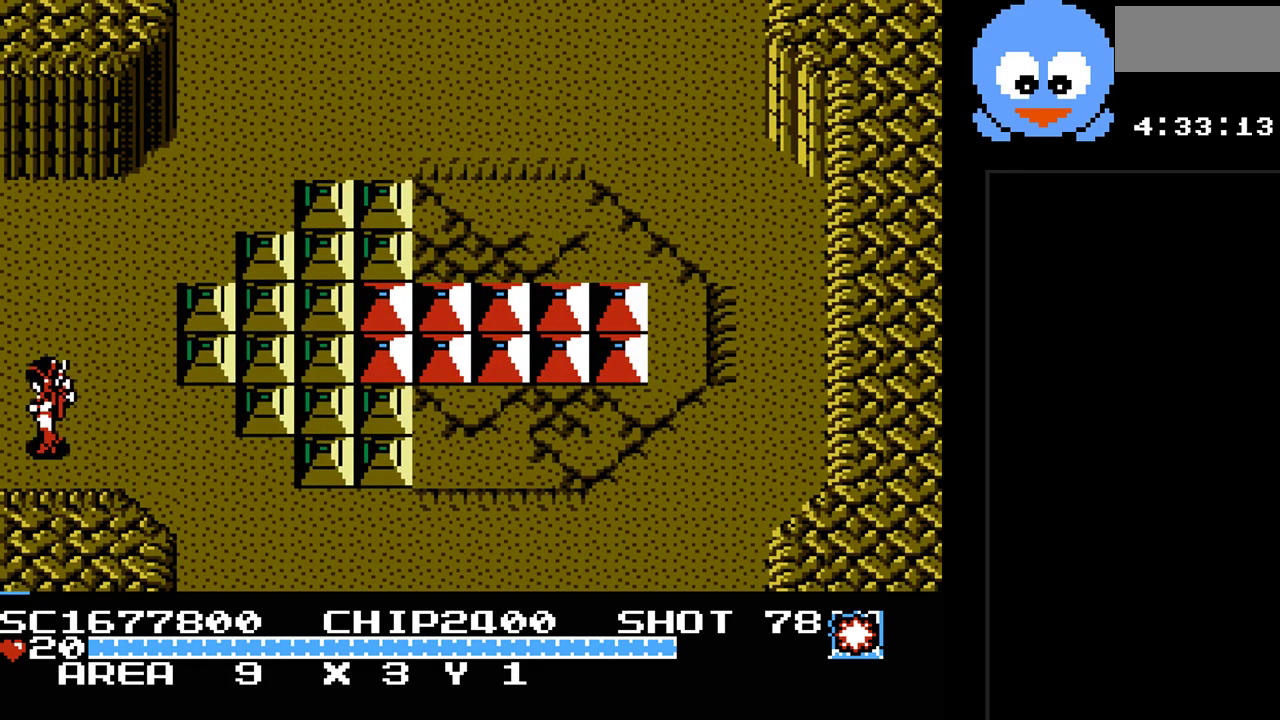
Gameplay with a controller (Nintendo layout); each line is a JSON object with the inputs held at the frame after it. "events" lists button and stick changes between this image and that frame as [ms after this image, input, new state], when the widget could be followed in between. Not read: L3 R3.
{"buttons": [], "events": [[400, "DPAD_LEFT", "up"]]}
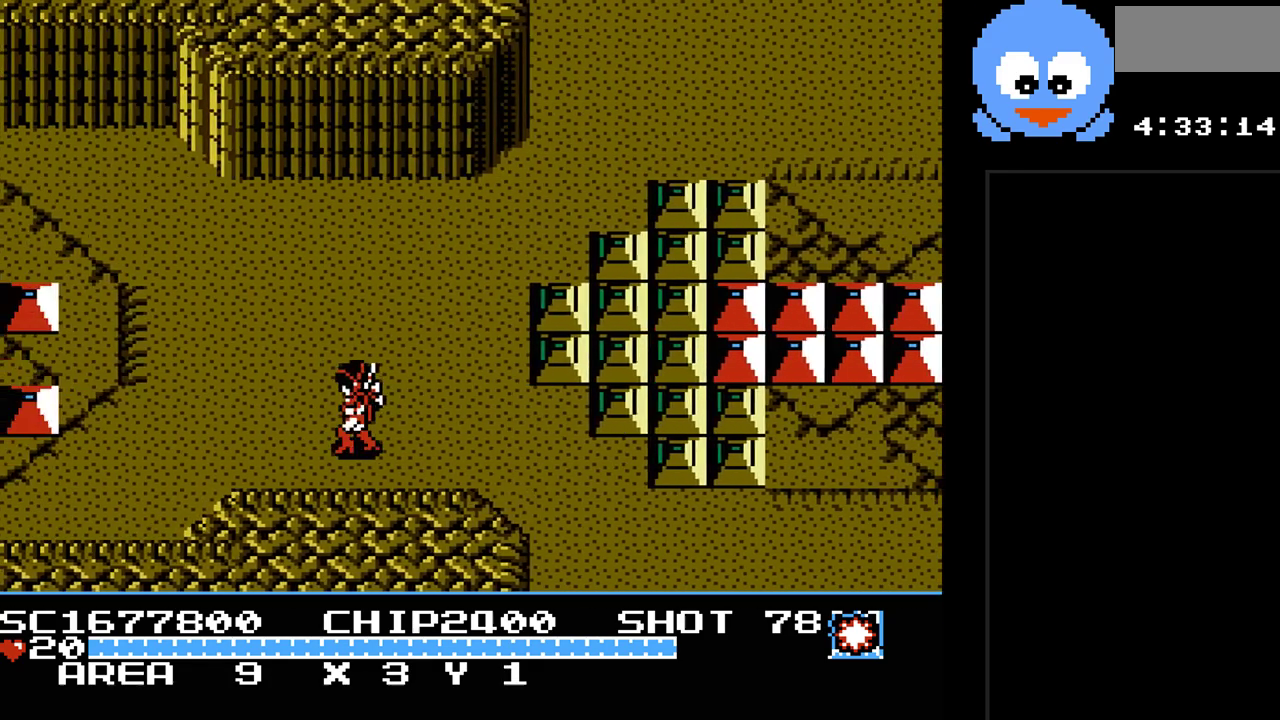
{"buttons": [], "events": []}
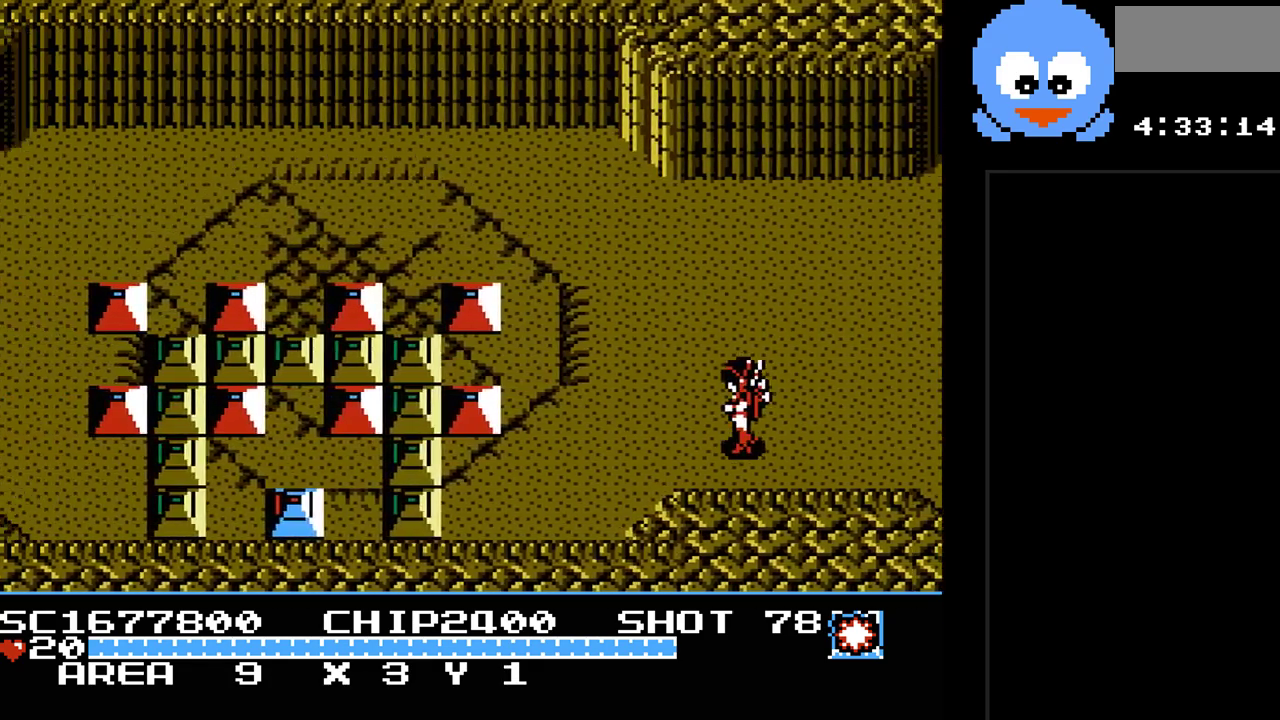
{"buttons": ["DPAD_LEFT"], "events": [[167, "DPAD_LEFT", "down"]]}
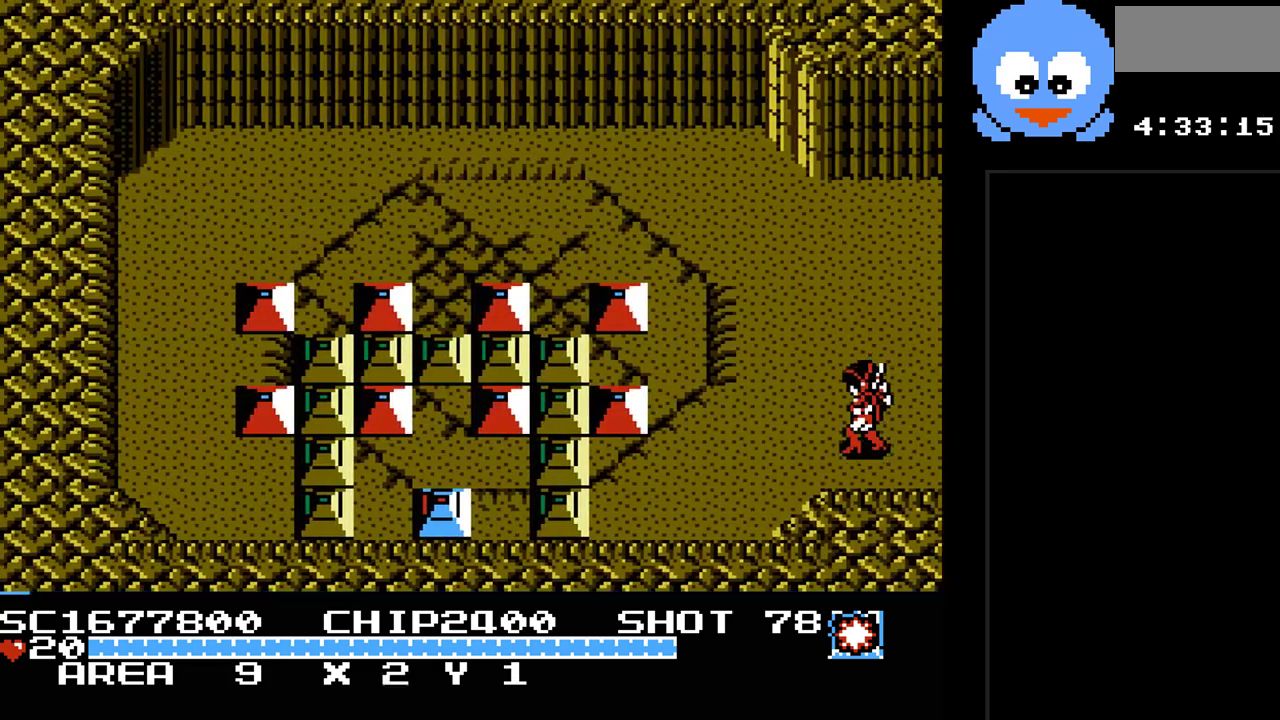
{"buttons": ["DPAD_DOWN", "DPAD_LEFT"], "events": [[117, "DPAD_DOWN", "down"], [267, "DPAD_LEFT", "up"], [467, "DPAD_LEFT", "down"]]}
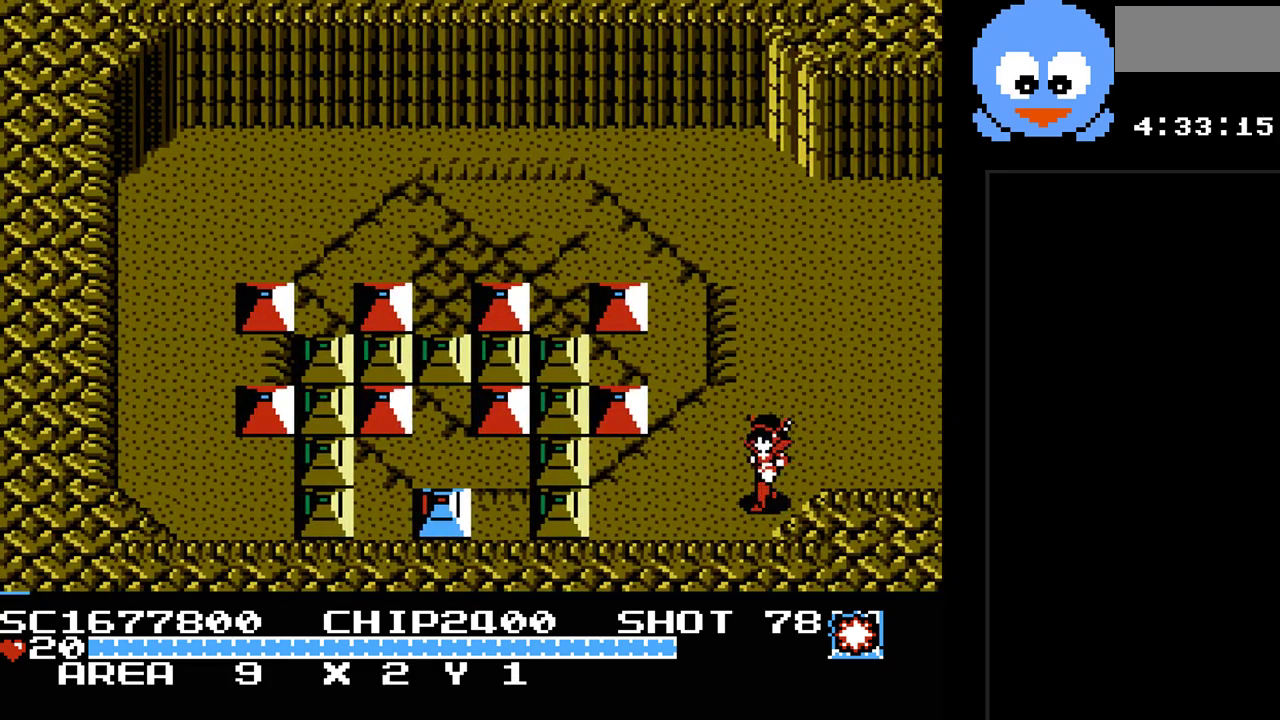
{"buttons": ["Y", "DPAD_DOWN", "DPAD_LEFT"], "events": [[33, "DPAD_DOWN", "up"], [33, "Y", "down"], [250, "DPAD_LEFT", "up"], [467, "DPAD_DOWN", "down"], [500, "DPAD_LEFT", "down"]]}
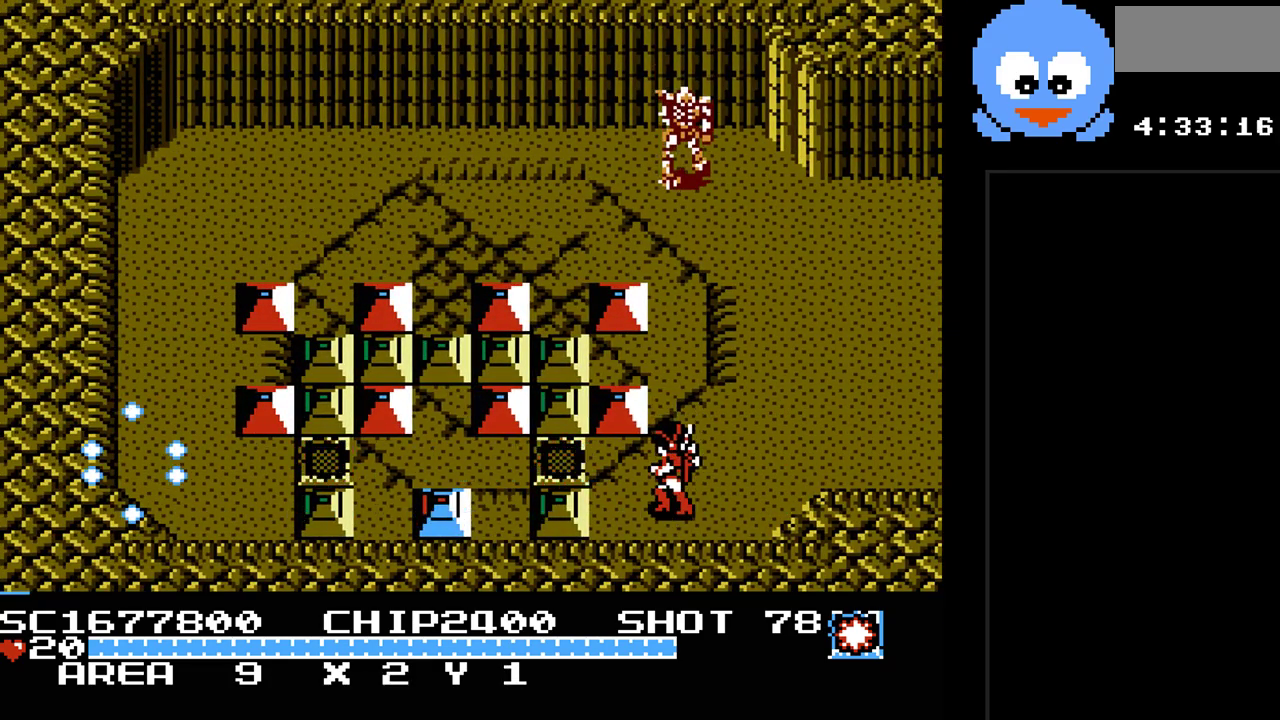
{"buttons": ["Y", "DPAD_LEFT"], "events": [[100, "DPAD_DOWN", "up"]]}
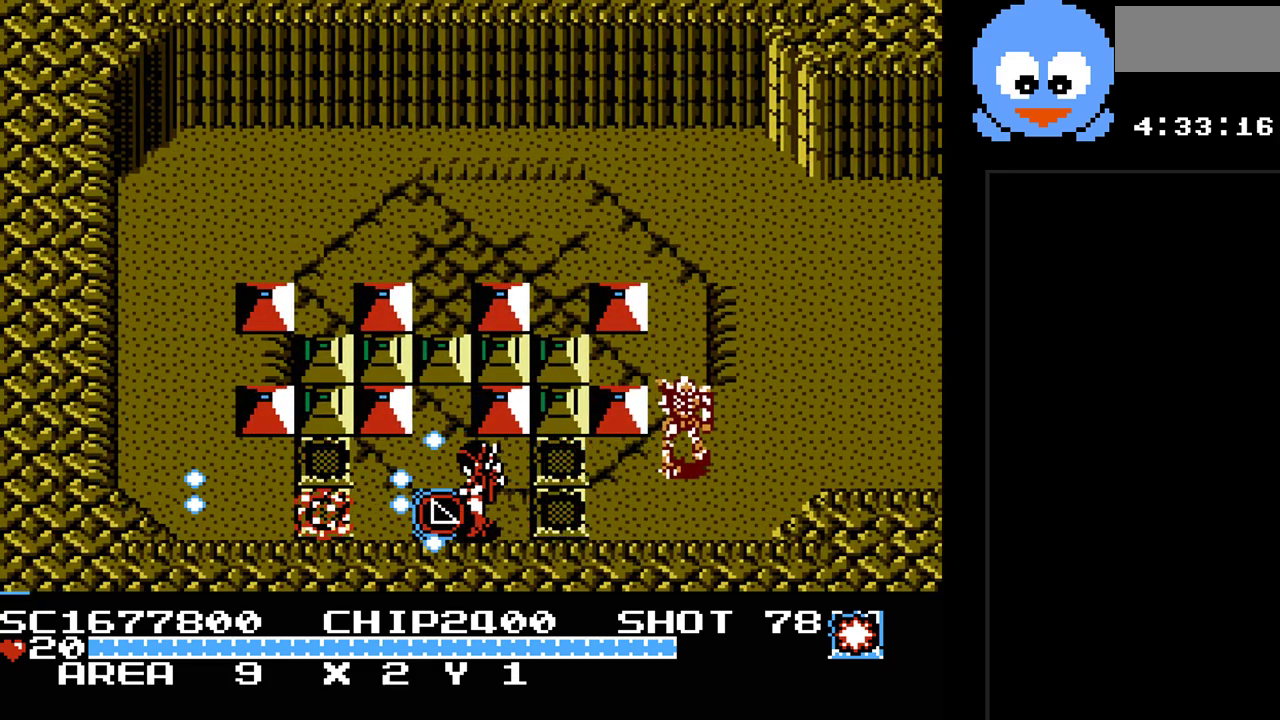
{"buttons": [], "events": [[83, "DPAD_LEFT", "up"], [117, "Y", "up"], [367, "DPAD_LEFT", "down"], [467, "DPAD_LEFT", "up"]]}
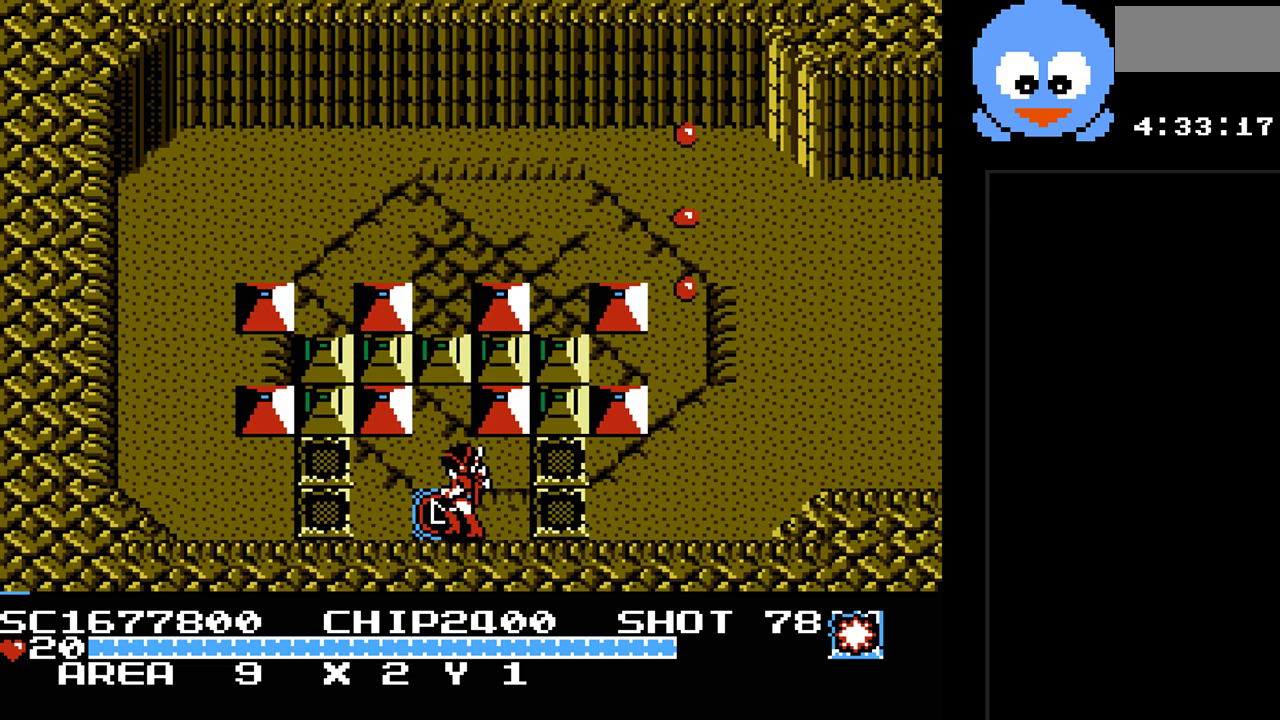
{"buttons": [], "events": []}
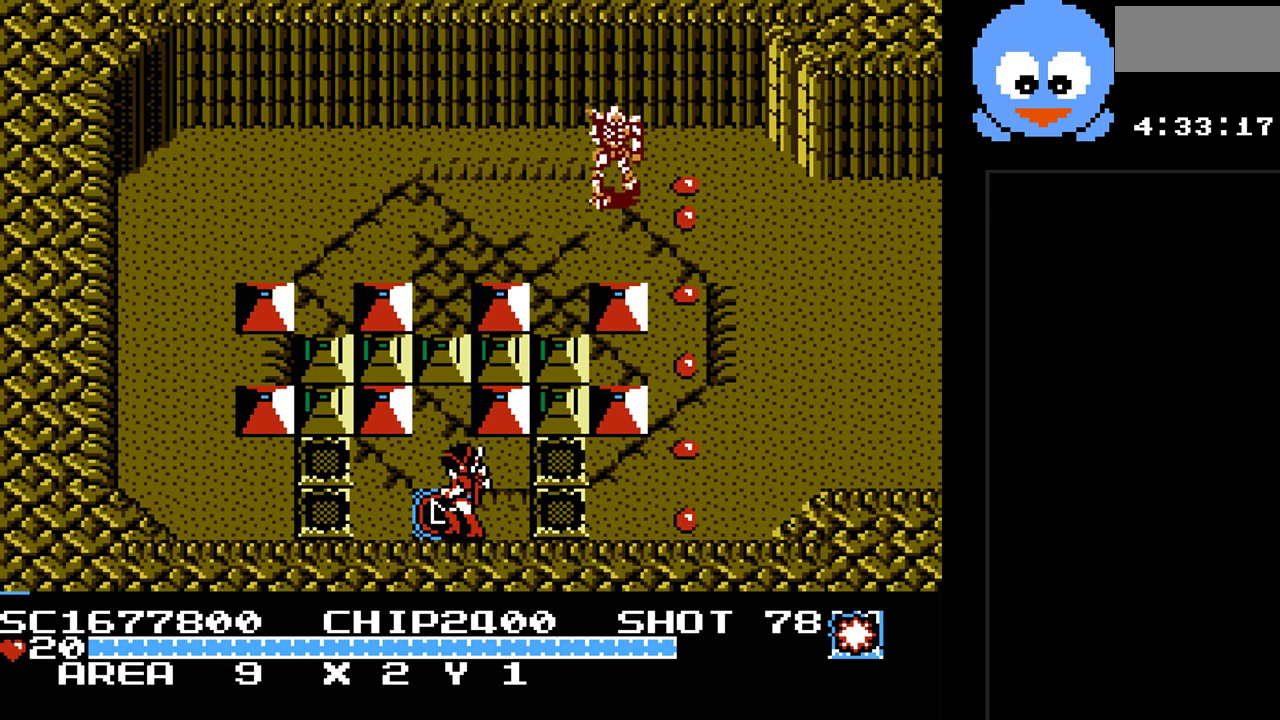
{"buttons": [], "events": []}
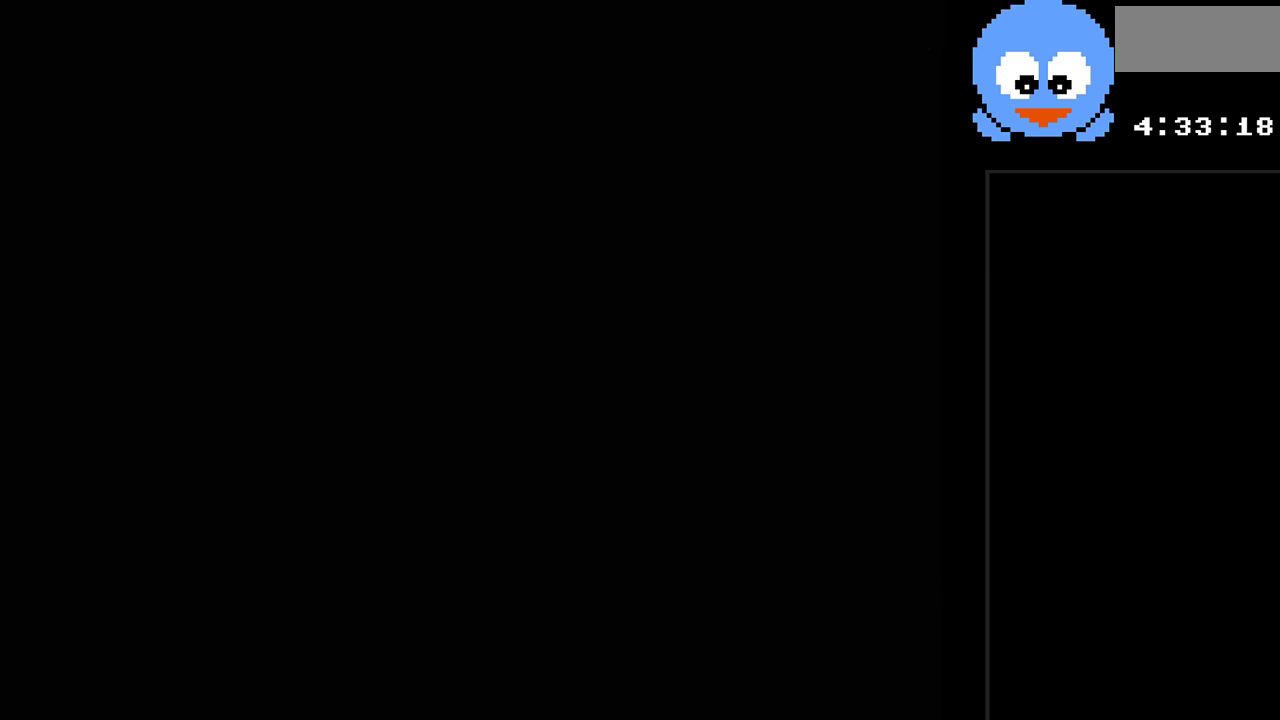
{"buttons": [], "events": []}
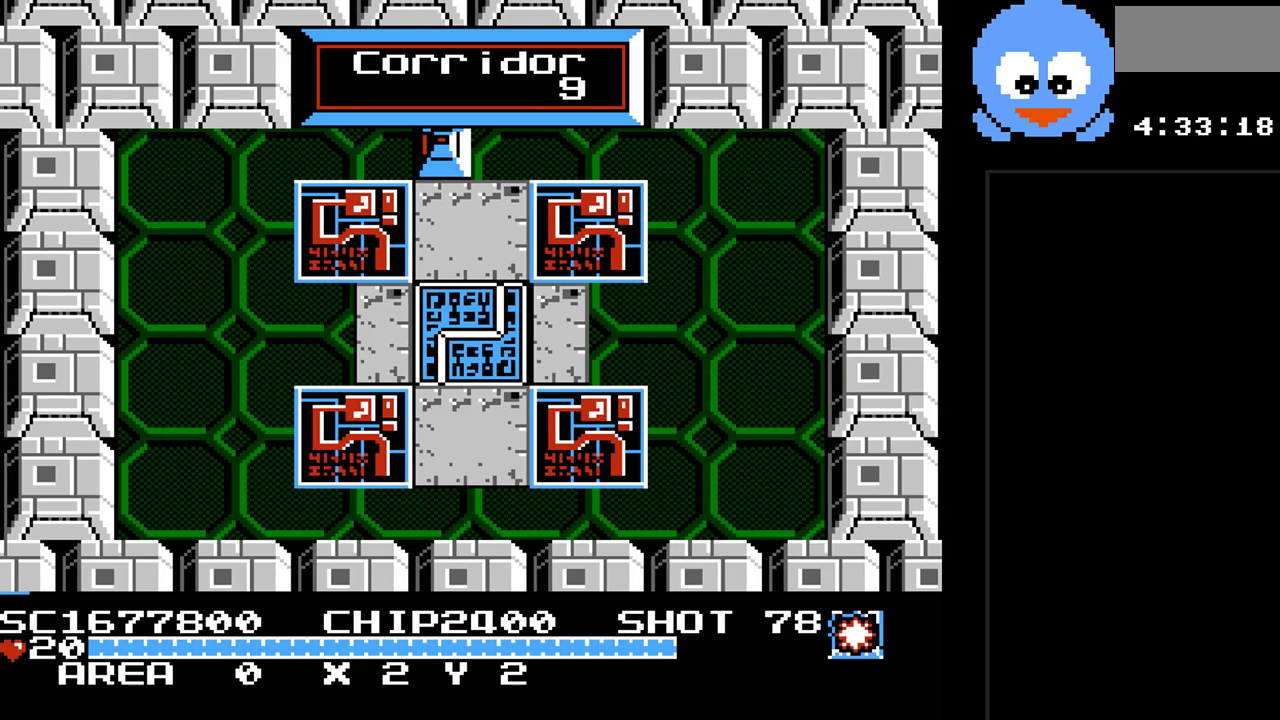
{"buttons": ["DPAD_LEFT"], "events": [[450, "DPAD_LEFT", "down"]]}
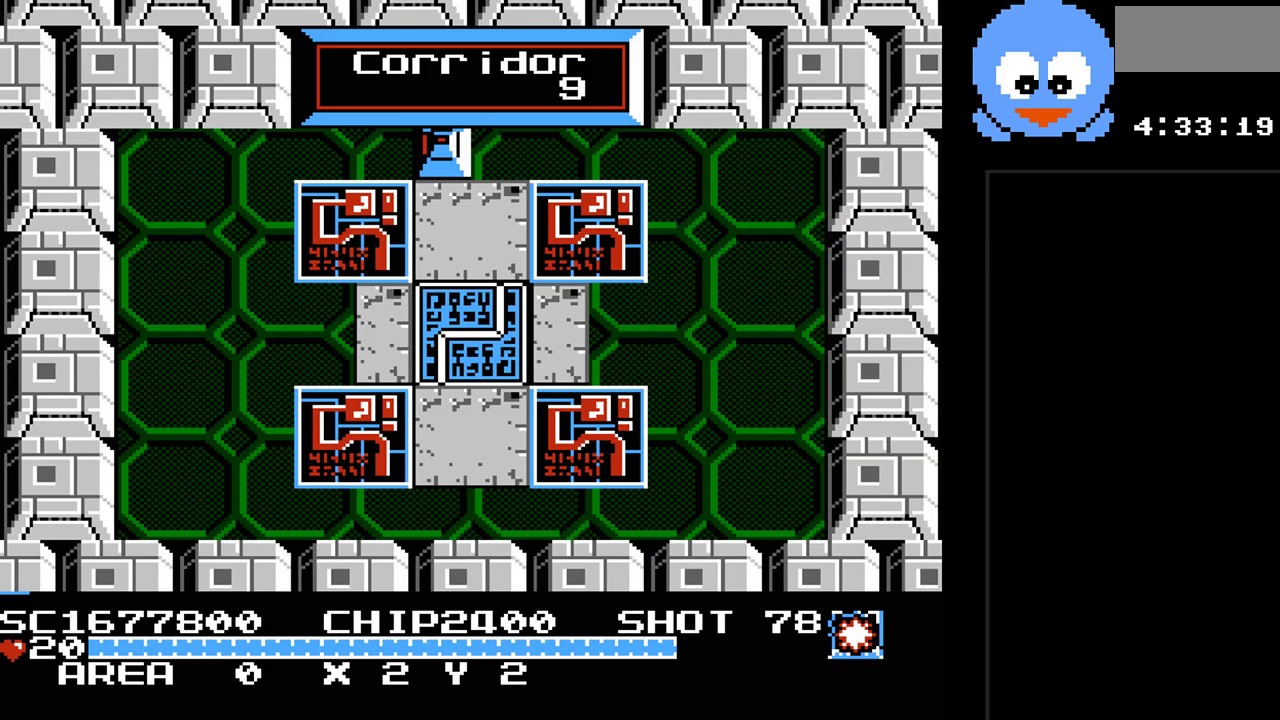
{"buttons": ["DPAD_DOWN", "DPAD_RIGHT"], "events": [[167, "DPAD_DOWN", "down"], [367, "DPAD_LEFT", "up"], [467, "DPAD_RIGHT", "down"]]}
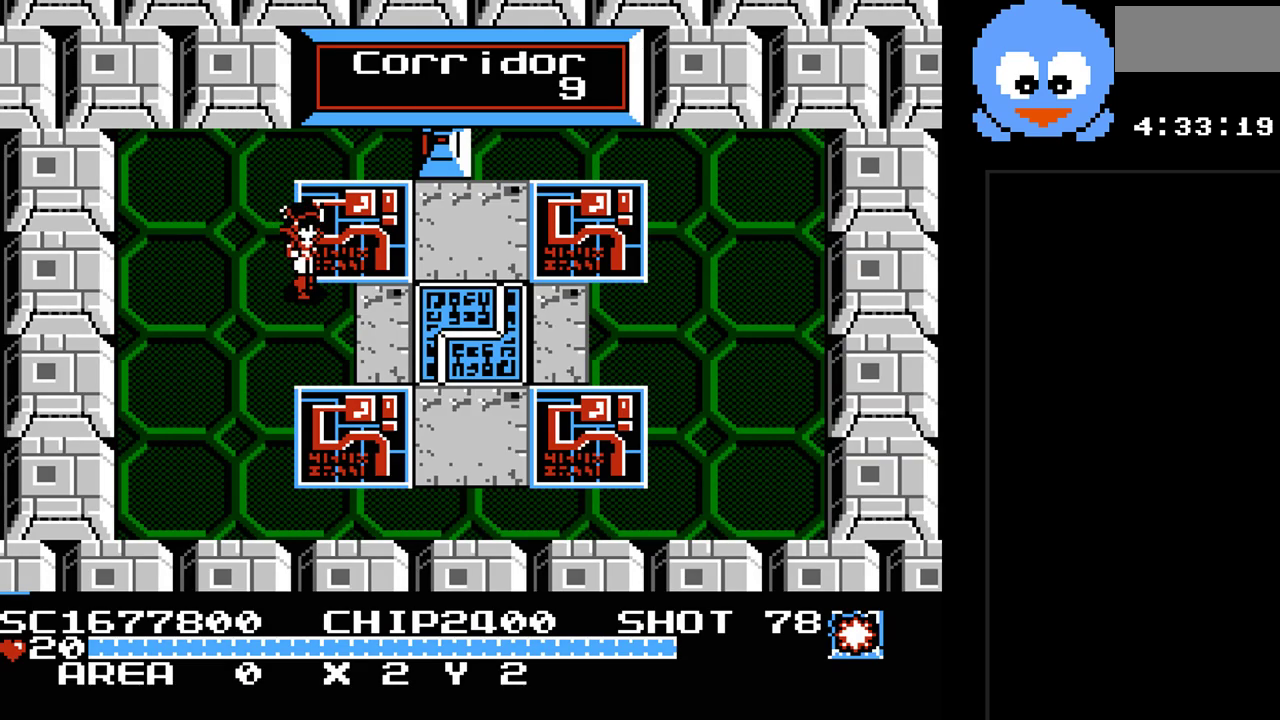
{"buttons": [], "events": [[33, "DPAD_DOWN", "up"], [350, "DPAD_DOWN", "down"], [417, "DPAD_RIGHT", "up"], [467, "DPAD_DOWN", "up"]]}
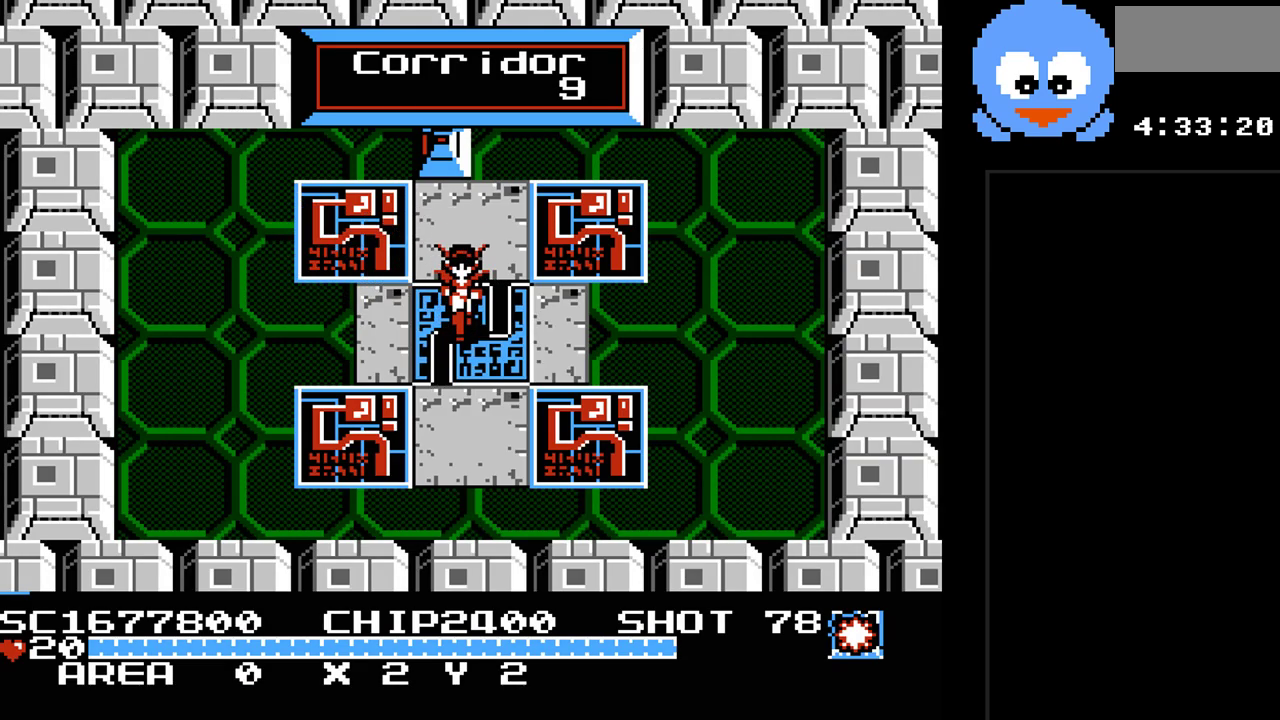
{"buttons": ["DPAD_UP"], "events": [[450, "DPAD_UP", "down"]]}
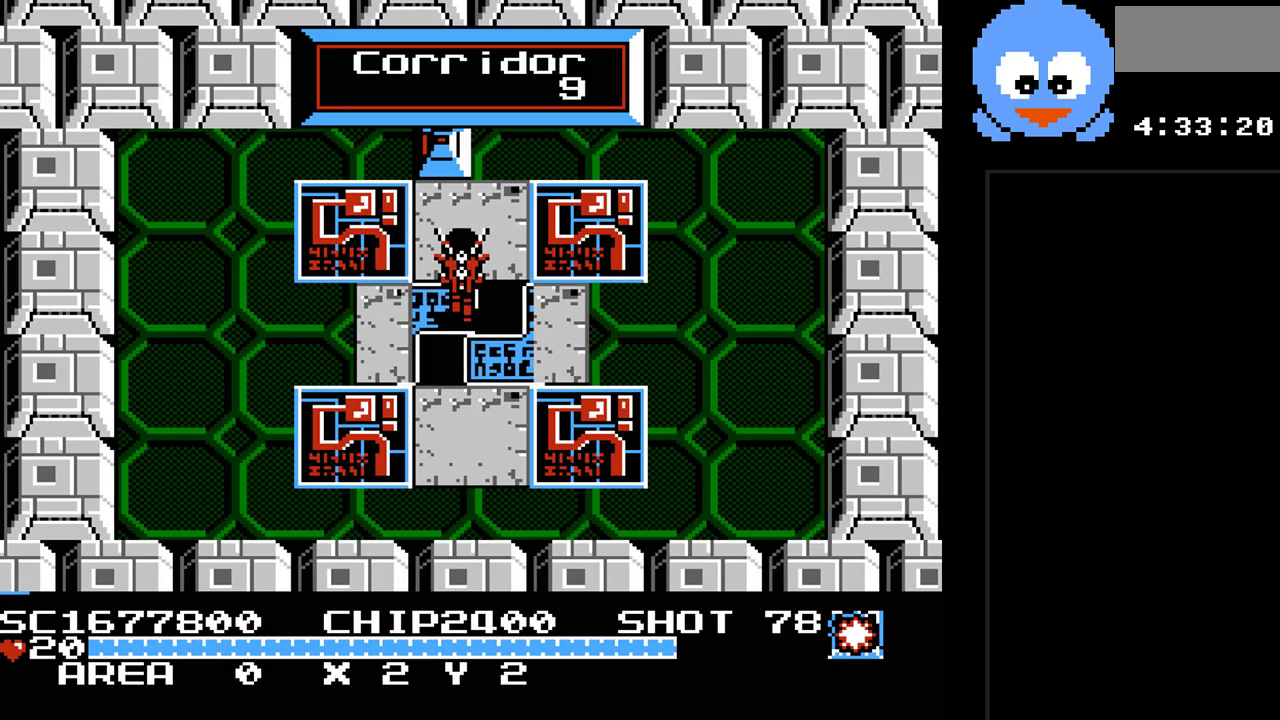
{"buttons": ["DPAD_RIGHT"], "events": [[233, "DPAD_RIGHT", "down"], [267, "DPAD_UP", "up"]]}
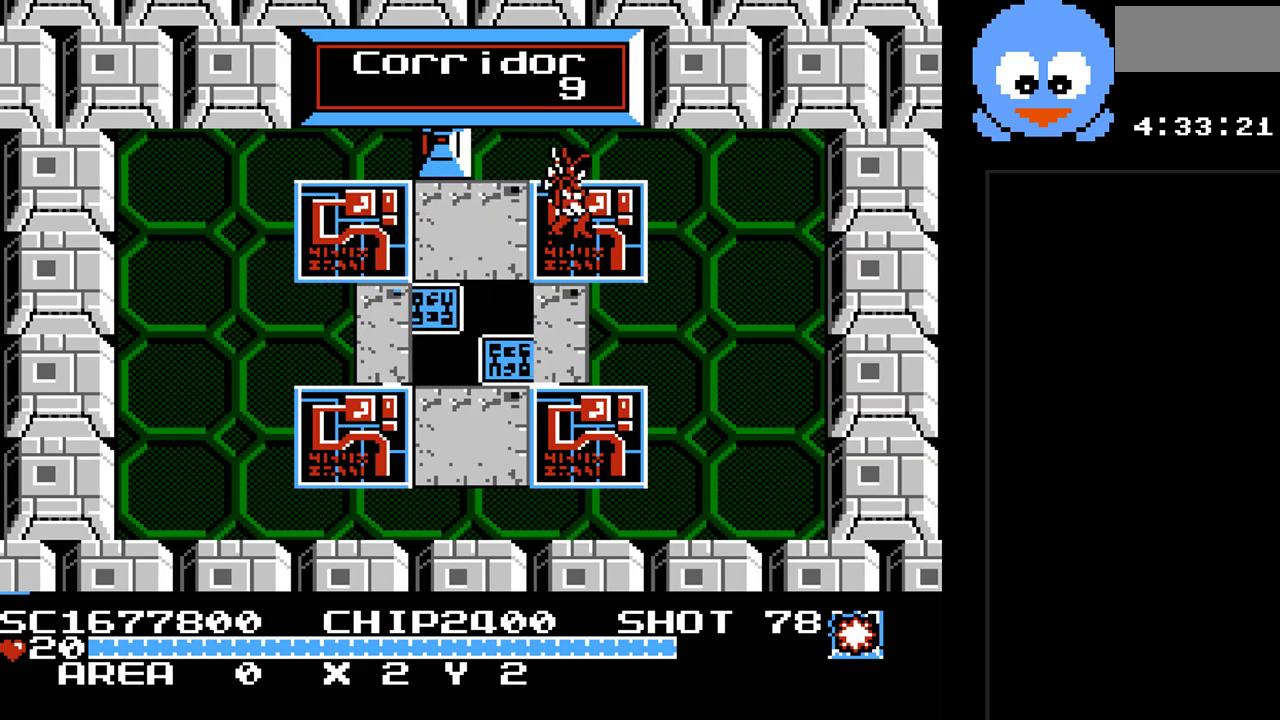
{"buttons": [], "events": [[33, "DPAD_RIGHT", "up"], [183, "SELECT", "down"], [383, "SELECT", "up"]]}
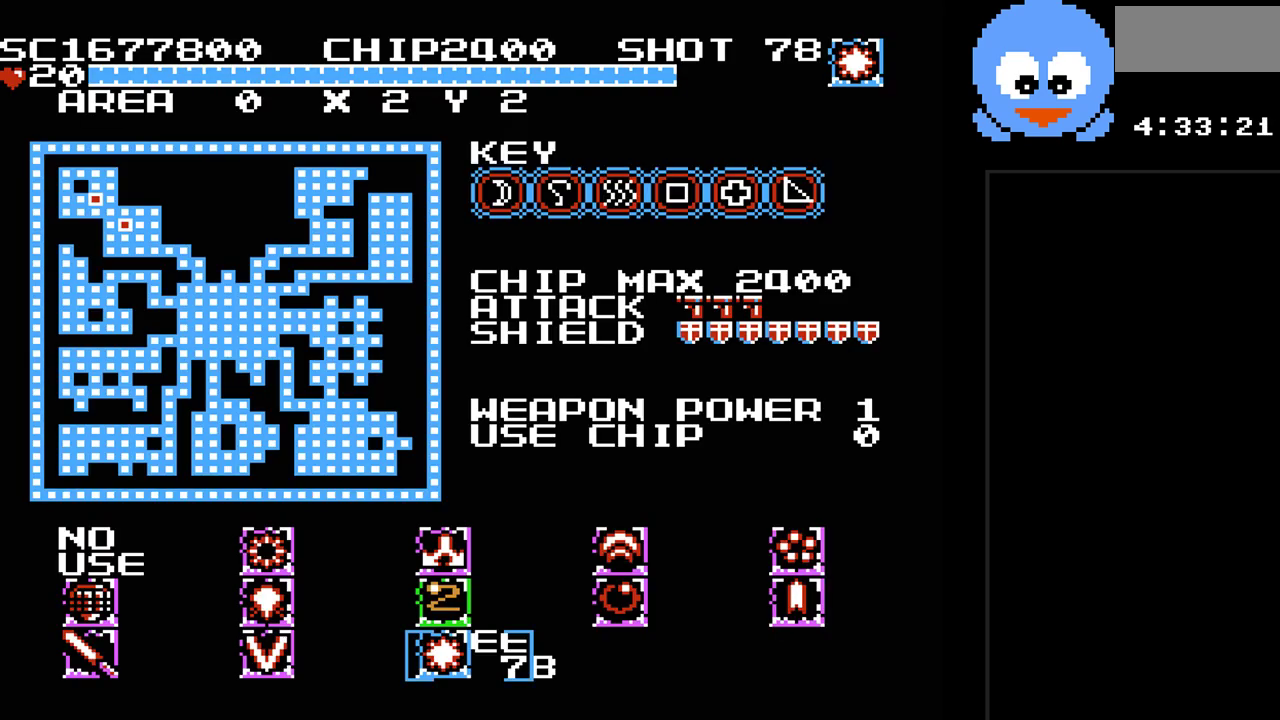
{"buttons": [], "events": []}
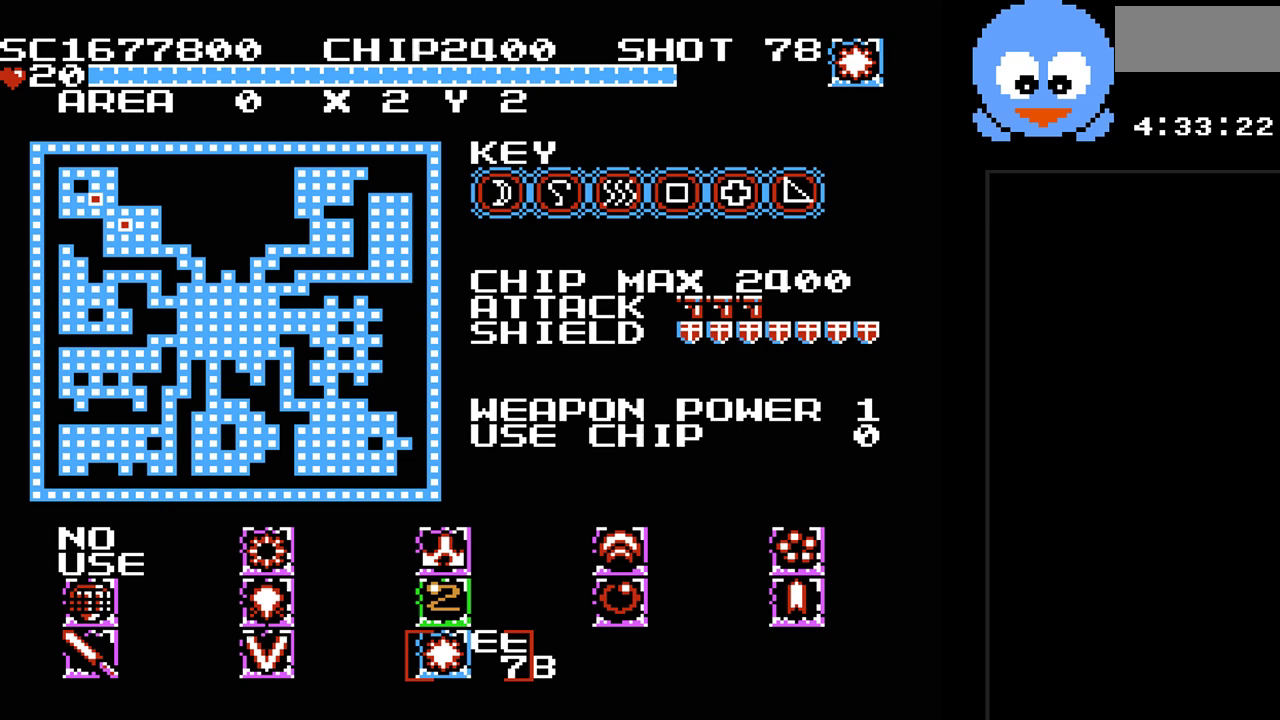
{"buttons": [], "events": []}
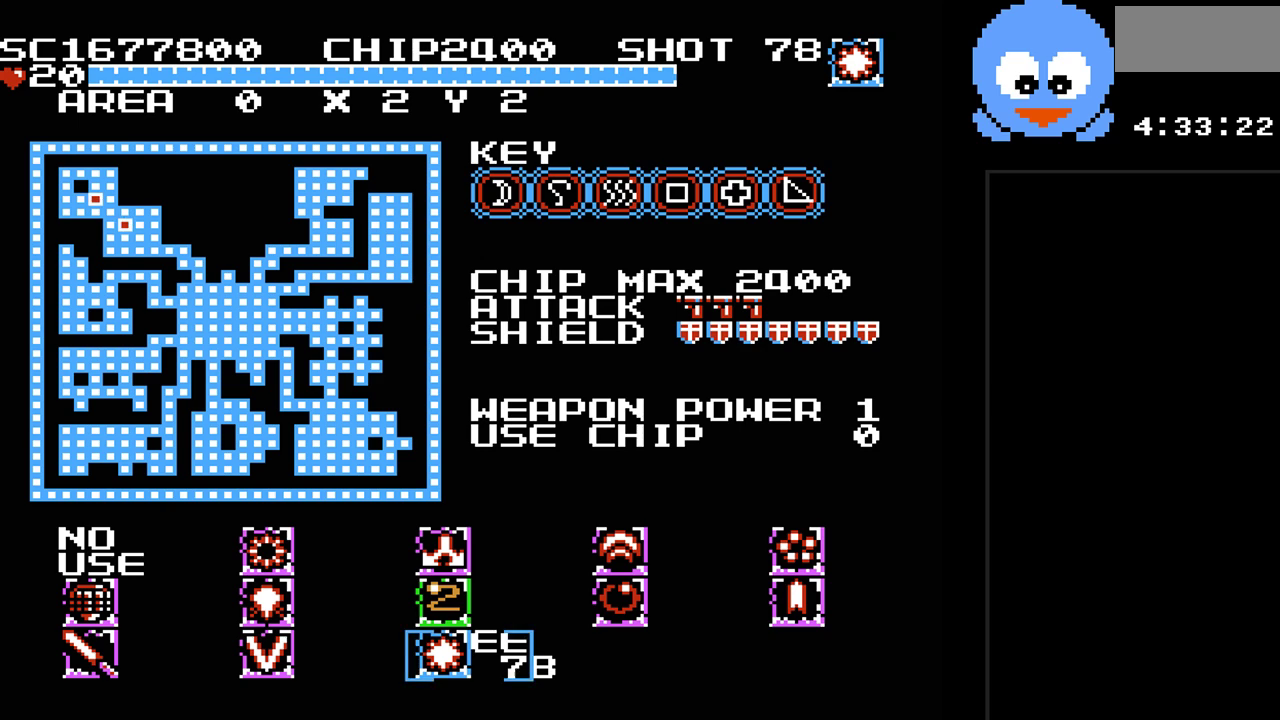
{"buttons": [], "events": []}
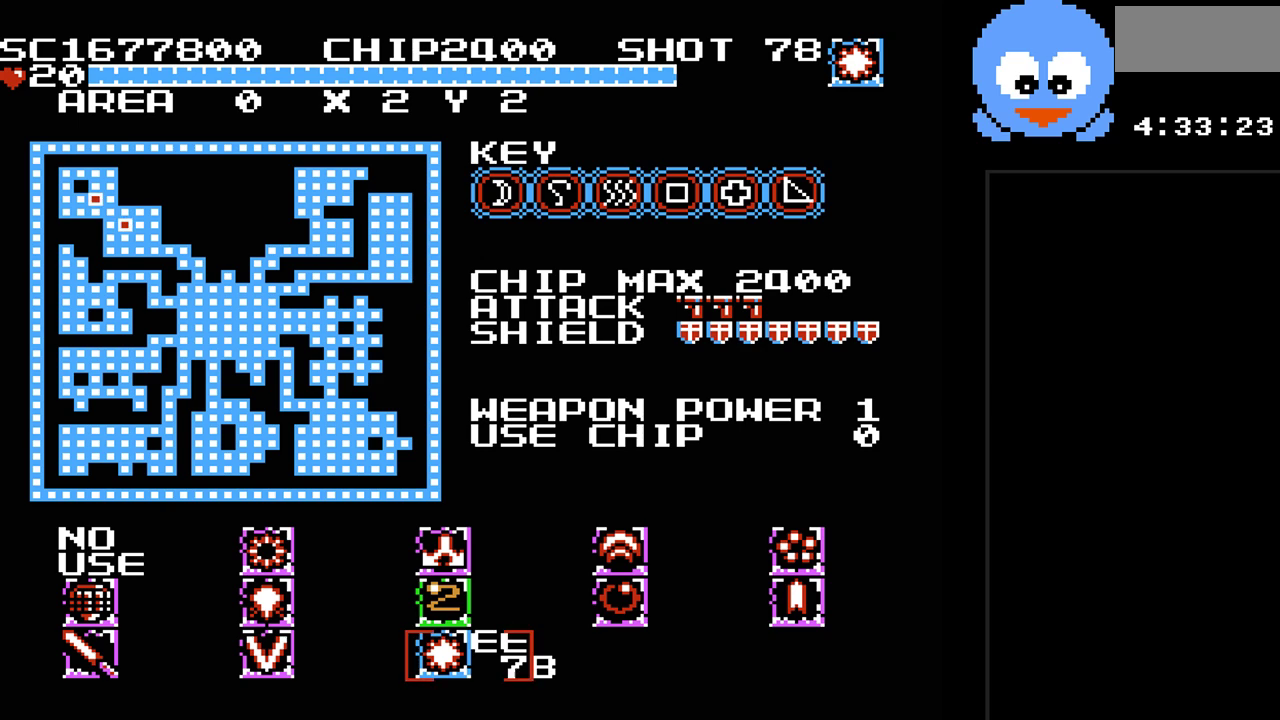
{"buttons": [], "events": []}
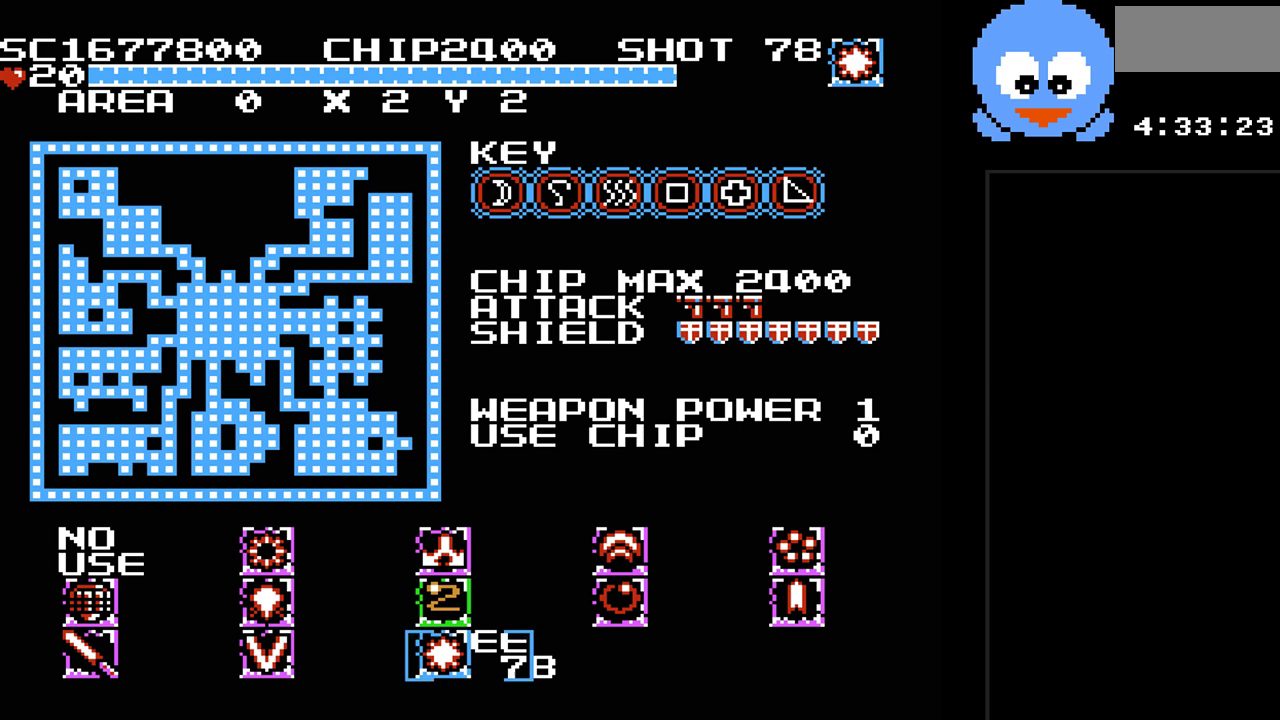
{"buttons": [], "events": []}
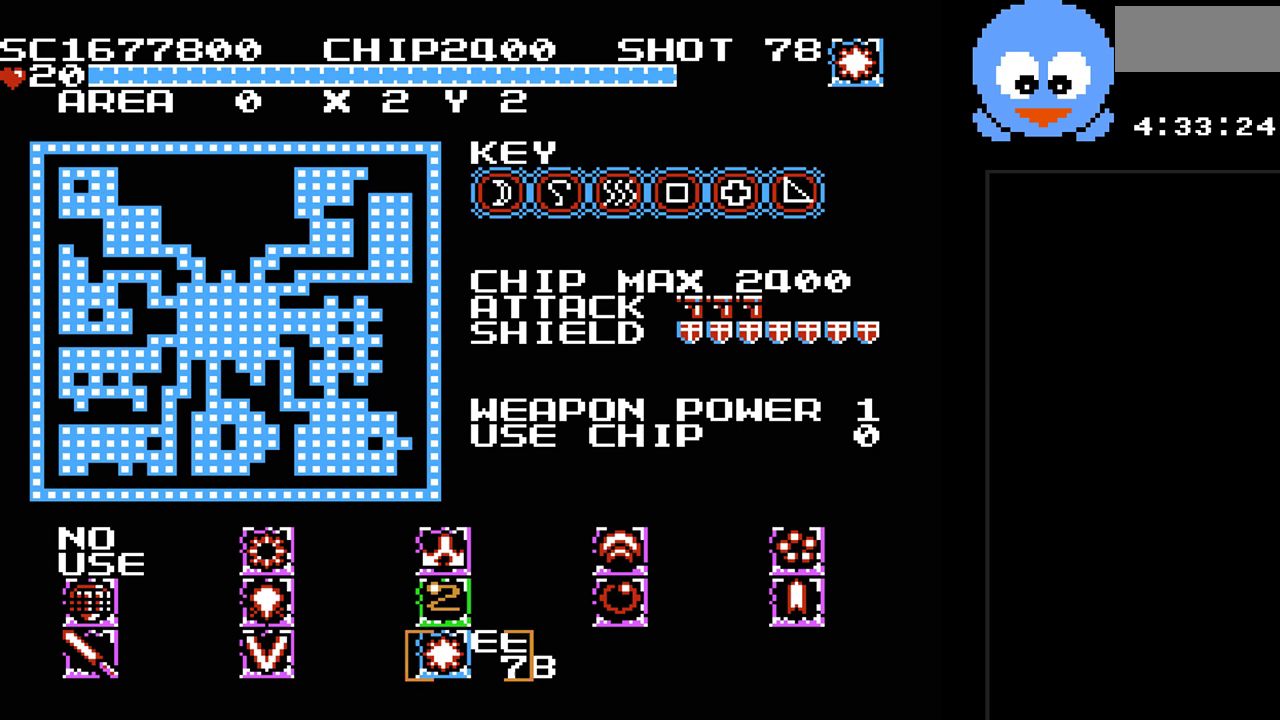
{"buttons": [], "events": []}
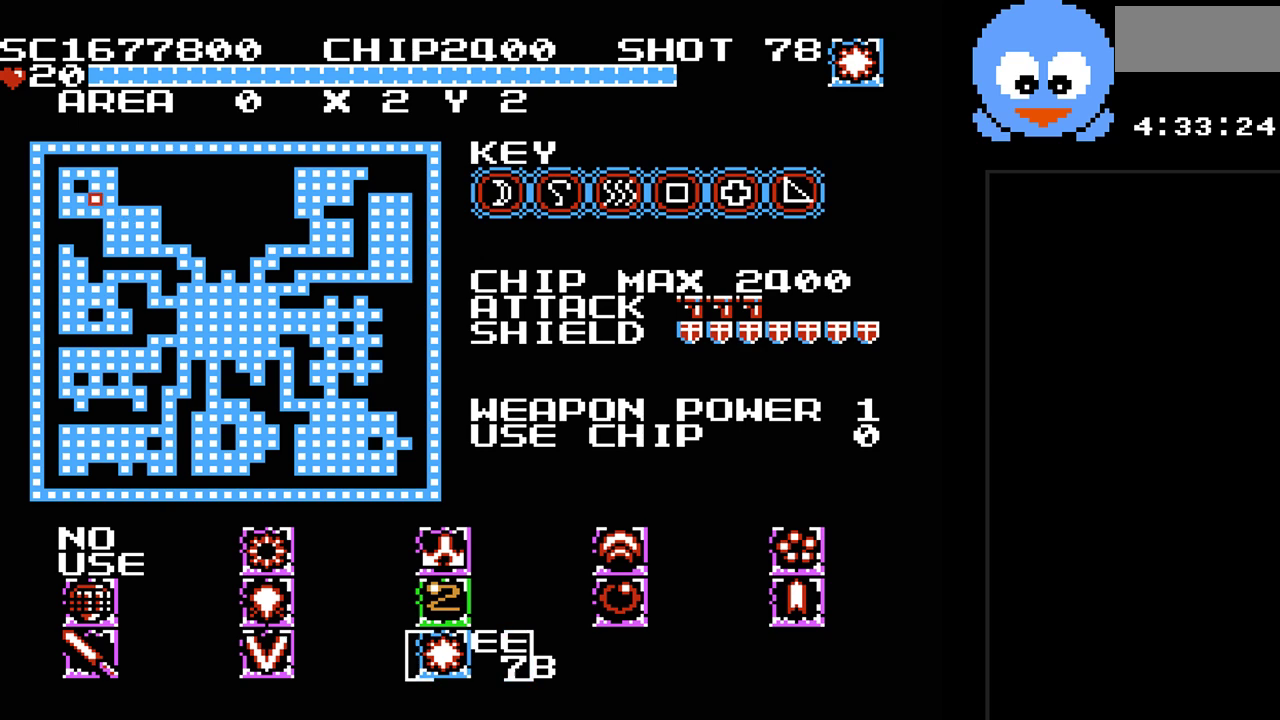
{"buttons": [], "events": []}
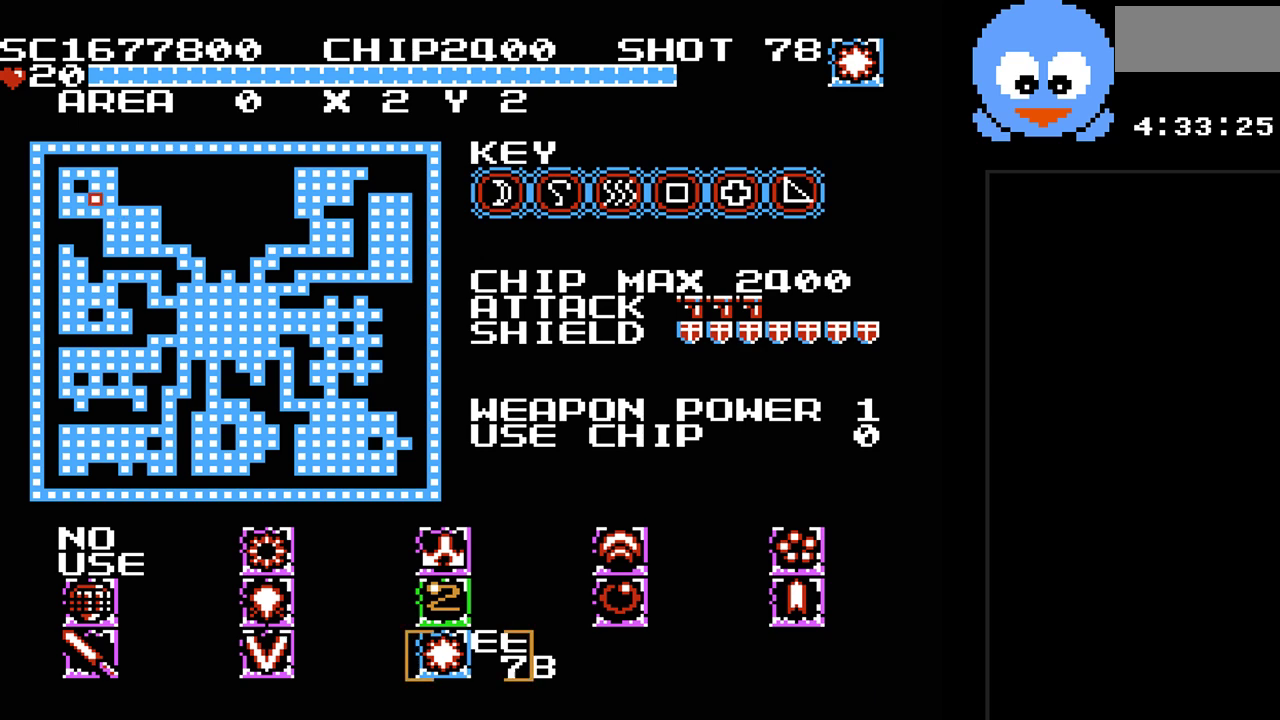
{"buttons": [], "events": [[67, "SELECT", "down"], [283, "SELECT", "up"]]}
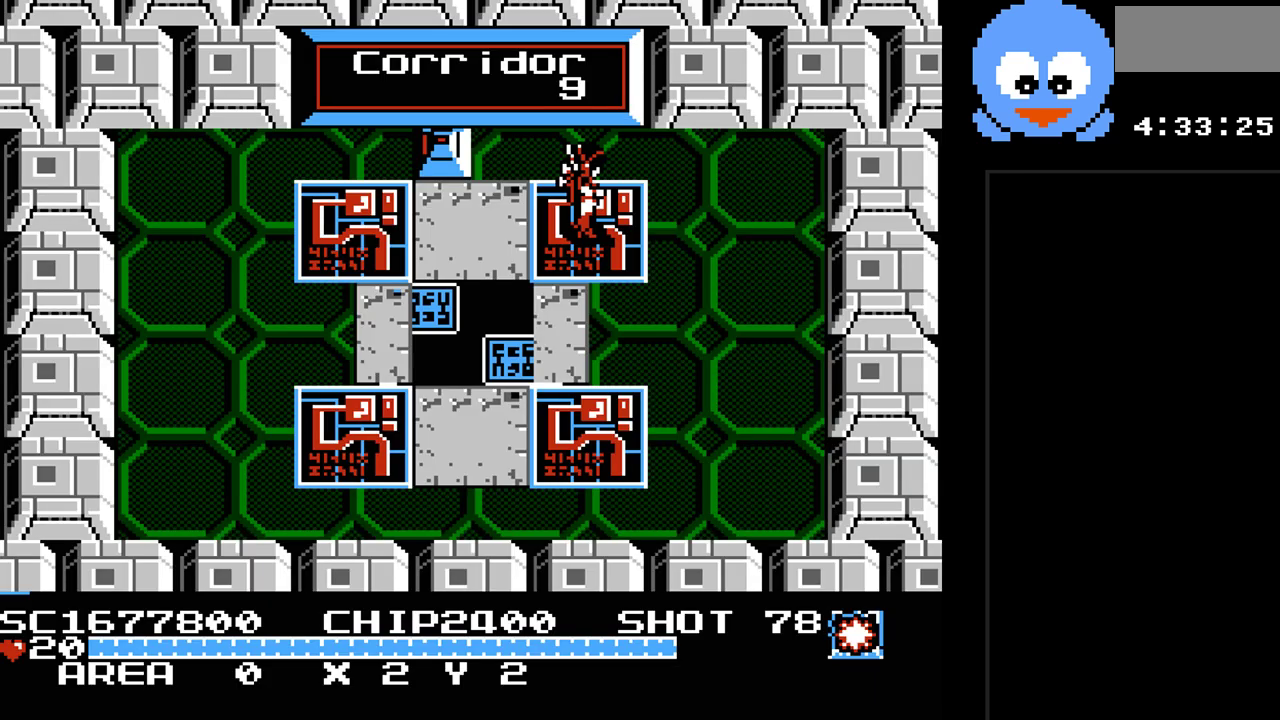
{"buttons": ["DPAD_DOWN"], "events": [[67, "DPAD_RIGHT", "down"], [333, "DPAD_DOWN", "down"], [400, "DPAD_RIGHT", "up"]]}
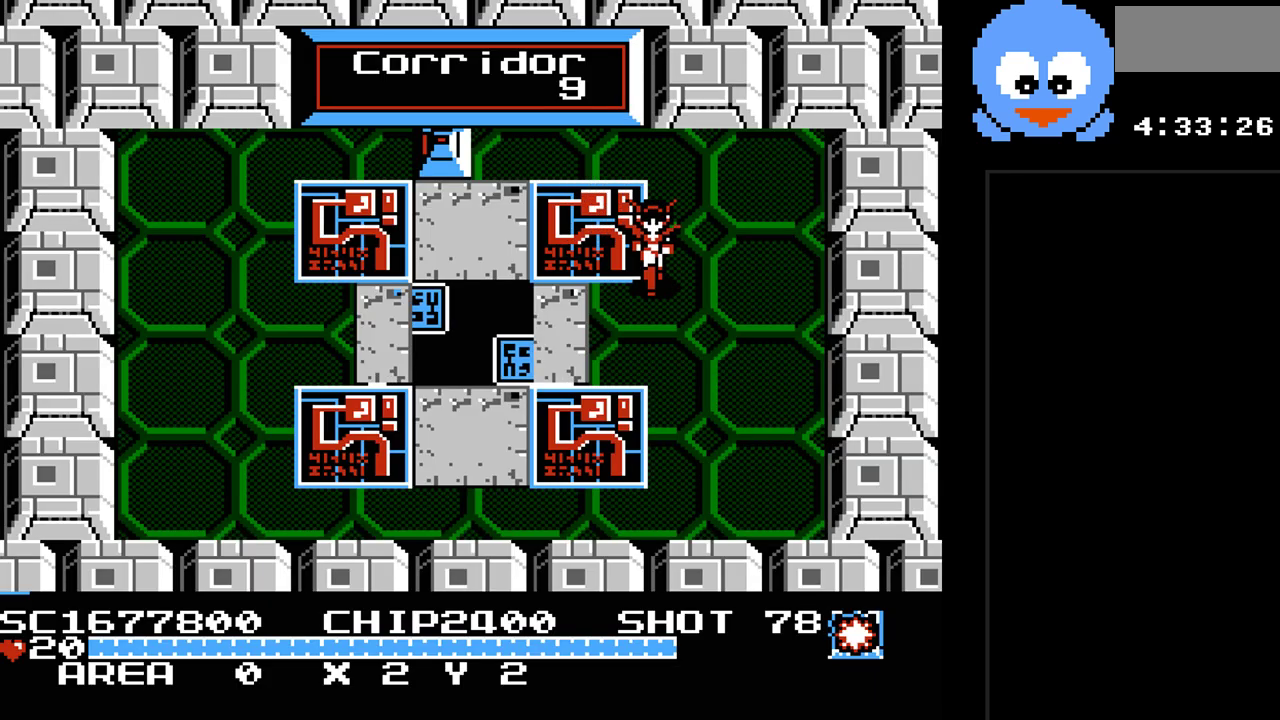
{"buttons": [], "events": [[217, "DPAD_LEFT", "down"], [250, "DPAD_DOWN", "up"], [333, "DPAD_LEFT", "up"]]}
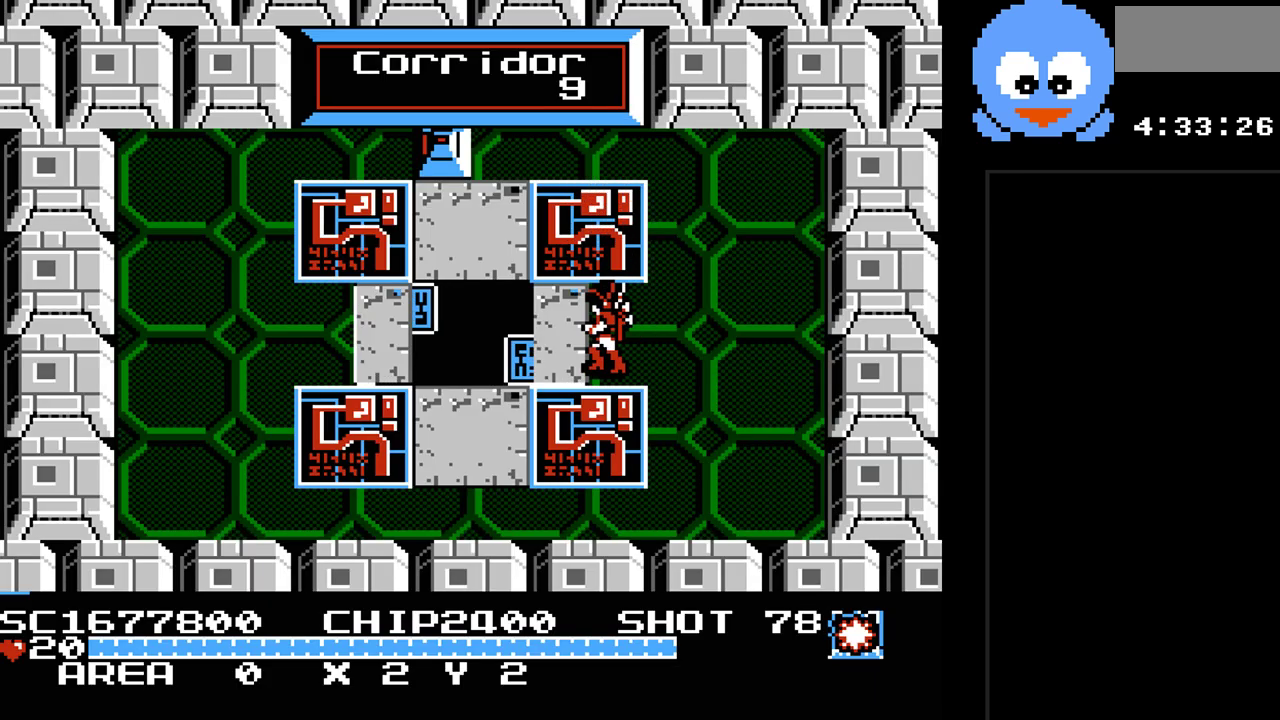
{"buttons": ["DPAD_UP"], "events": [[283, "DPAD_UP", "down"]]}
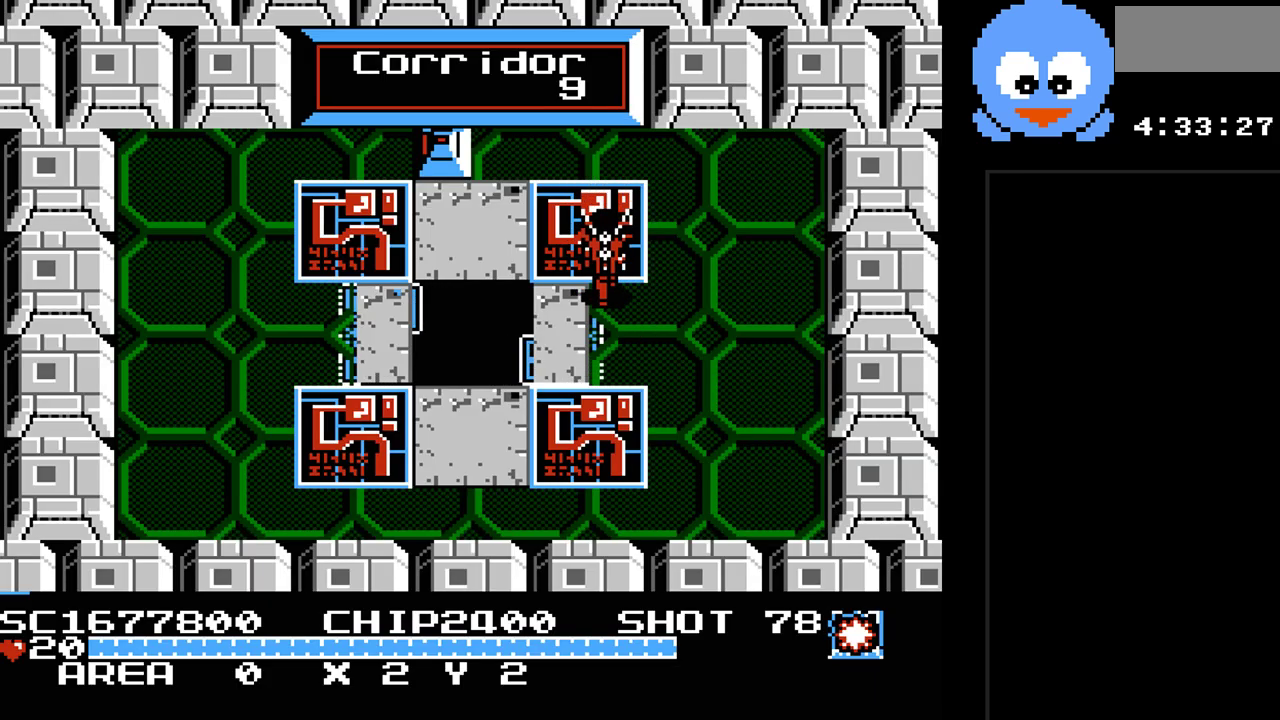
{"buttons": ["DPAD_DOWN"], "events": [[50, "DPAD_LEFT", "down"], [300, "DPAD_UP", "up"], [433, "DPAD_DOWN", "down"], [467, "DPAD_LEFT", "up"]]}
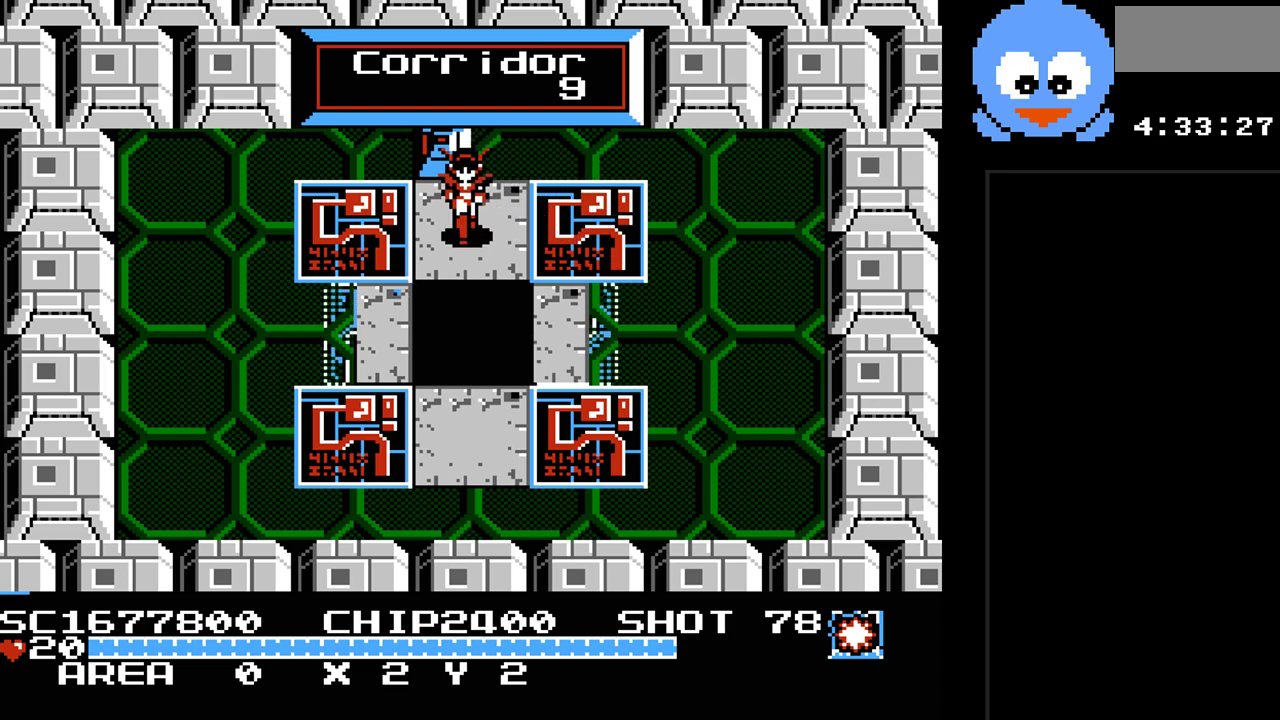
{"buttons": [], "events": [[33, "DPAD_DOWN", "up"]]}
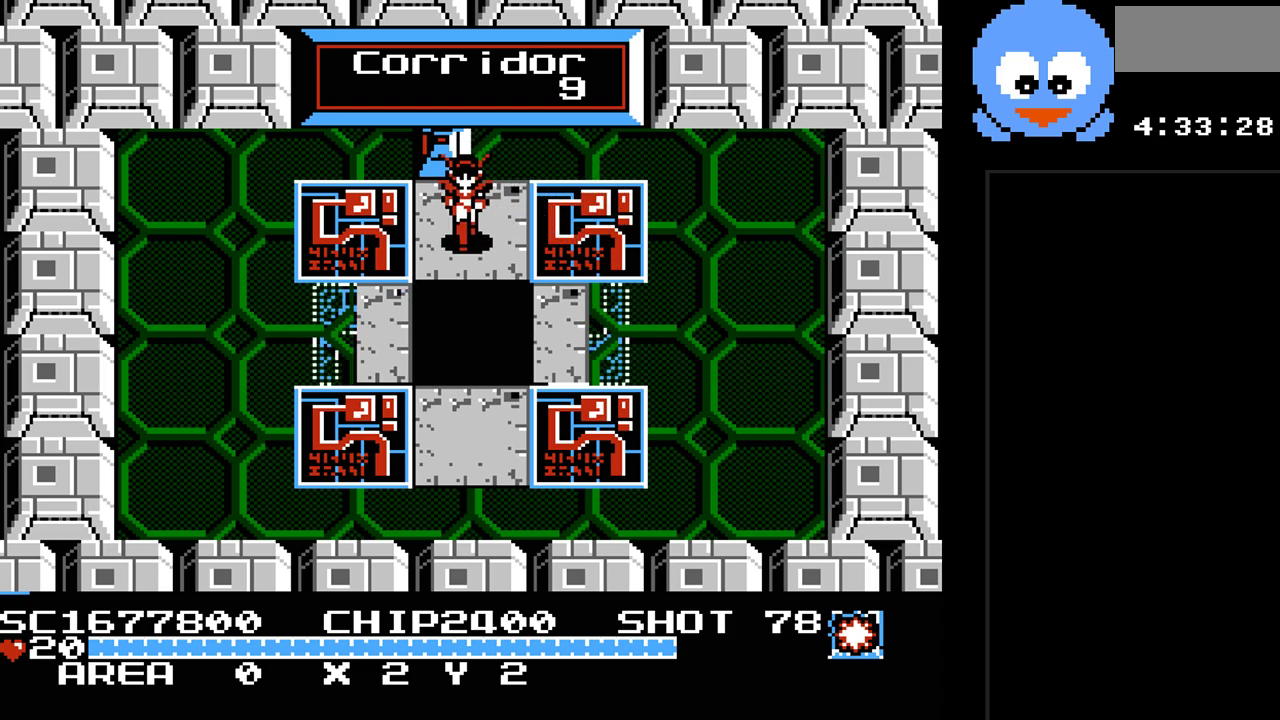
{"buttons": [], "events": [[100, "DPAD_DOWN", "down"], [500, "DPAD_DOWN", "up"]]}